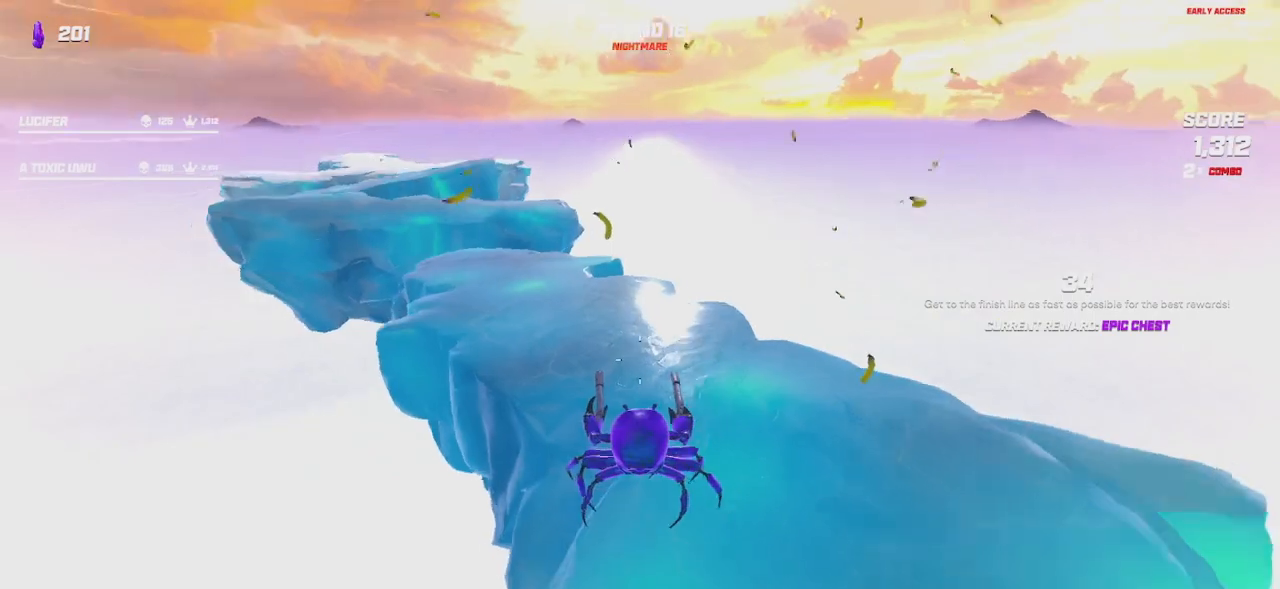
Gameplay with keyboard and mouse; each line is a JSON object with the keys and mouse buttons held at the frame after it. "events" lists presses ("down") and releases ("up") of "a", "ctrl", "d", "e", "q", "s", "shift", "space", "w", "mouse_left", "mouse_right" and "mouse_mb5" between this image and that frame as [ms after this image, input, new state], when the widget could be followed in between. "mouse_left", "mouse_right", "mouse_mb5" = the "left", "right", "mb5" buttons of the "mouse" list. No other keys are recorded. Mouse movement is not recorded. Not read: mouse_mb4 mouse_wheel.
{"keys": ["shift", "w"], "mouse": [], "events": [[100, "d", "up"]]}
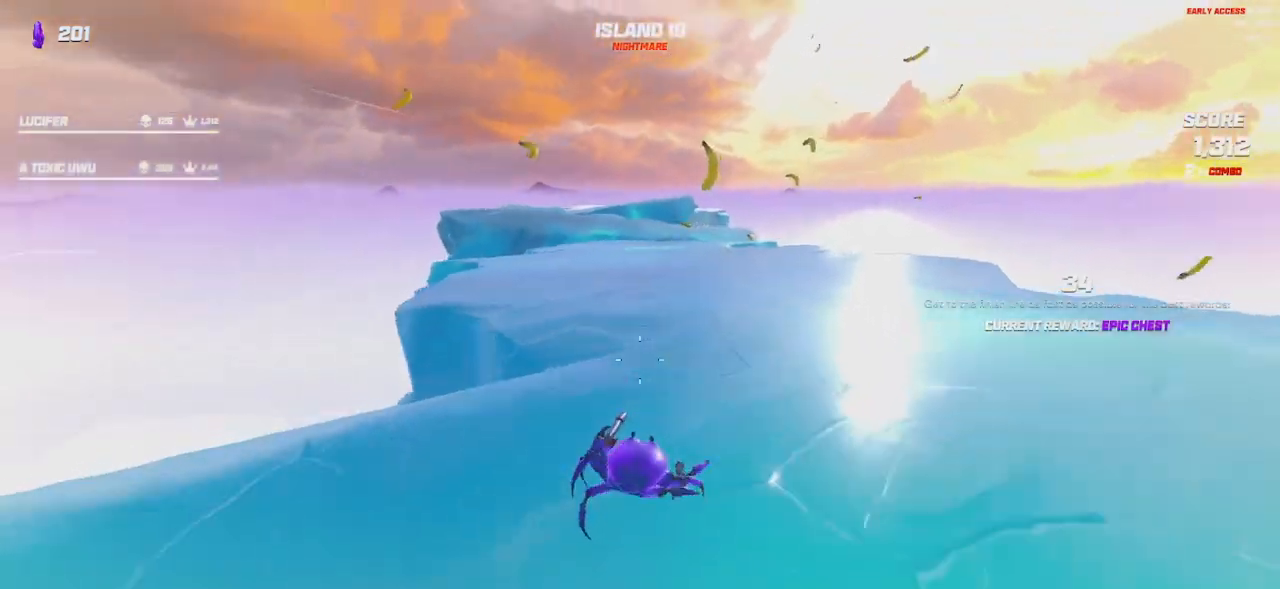
{"keys": ["a", "shift", "w"], "mouse": [], "events": [[134, "space", "down"], [317, "space", "up"], [417, "a", "down"]]}
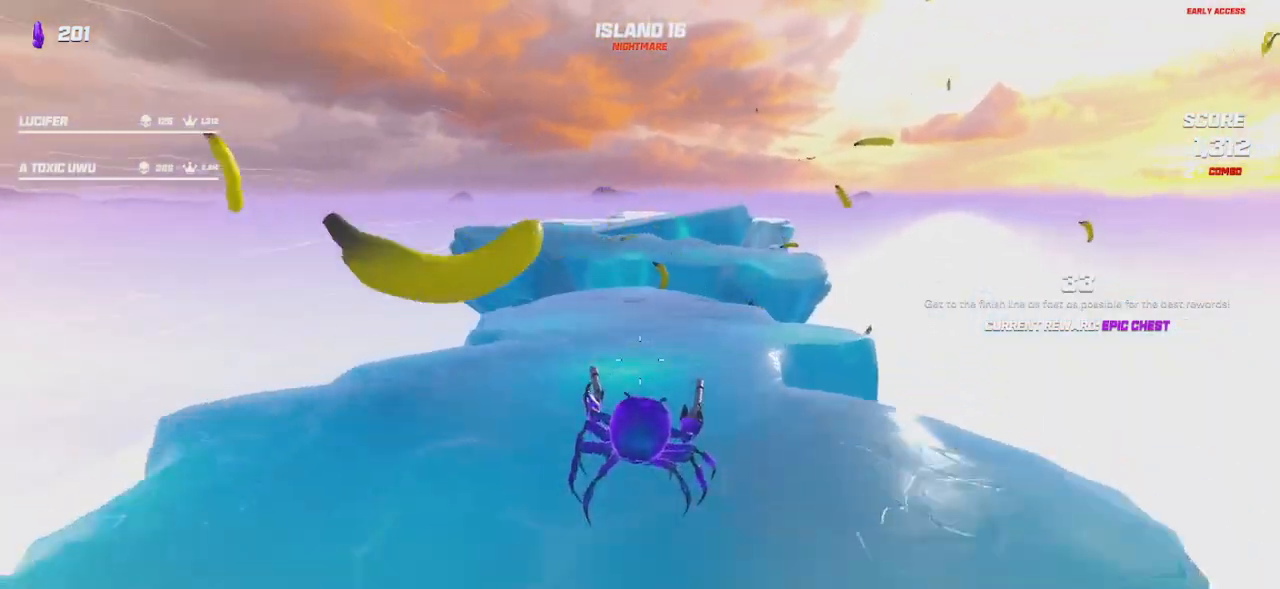
{"keys": ["shift", "w"], "mouse": [], "events": [[200, "a", "up"]]}
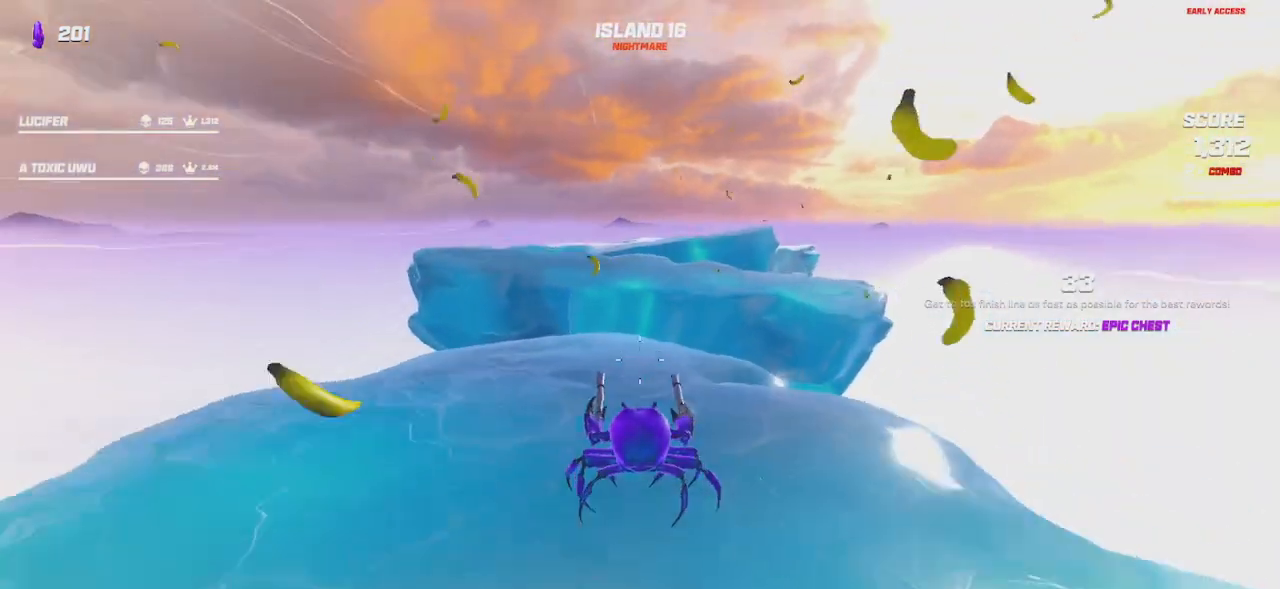
{"keys": ["shift", "space", "w"], "mouse": [], "events": [[400, "space", "down"]]}
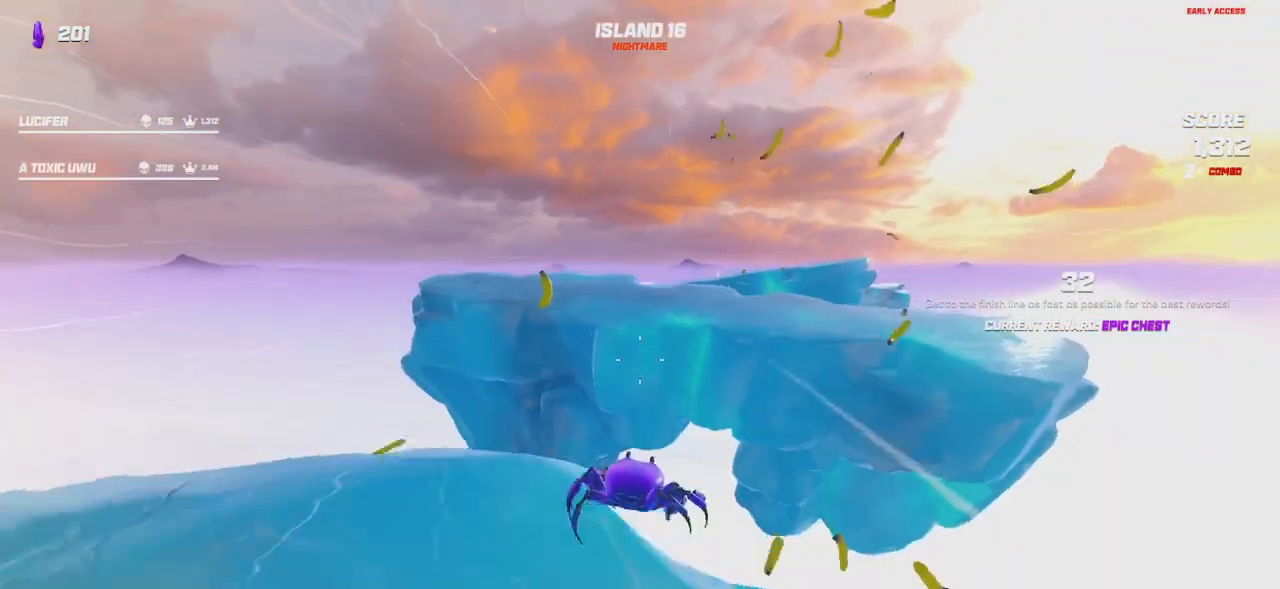
{"keys": ["shift", "w"], "mouse": []}
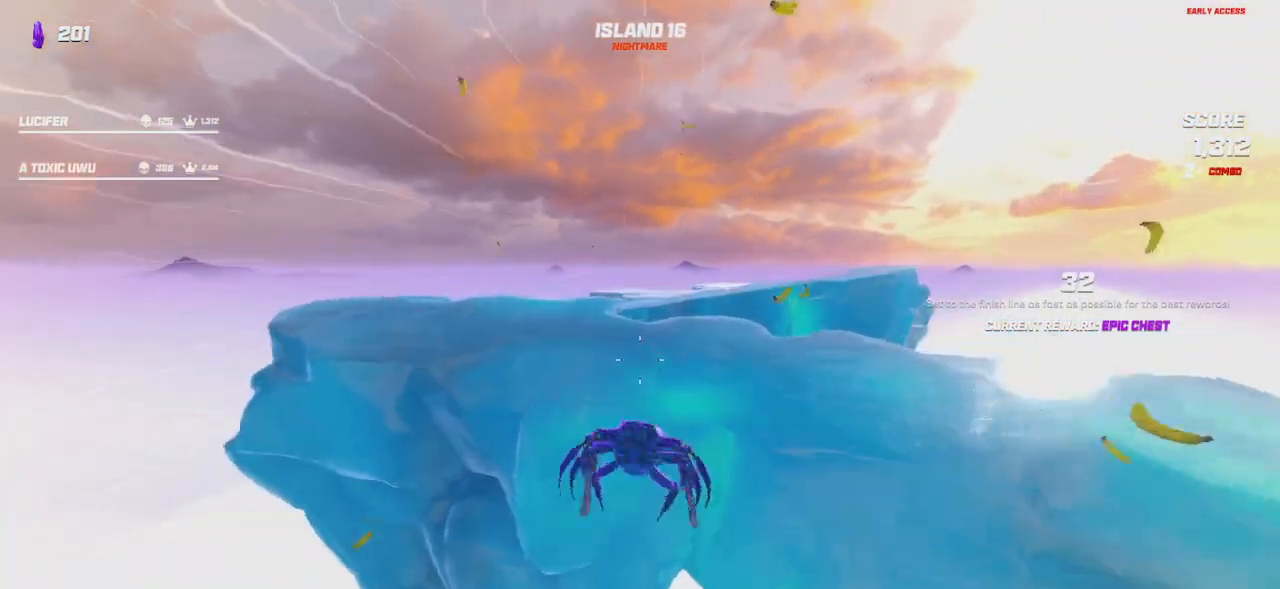
{"keys": ["shift", "w"], "mouse": [], "events": []}
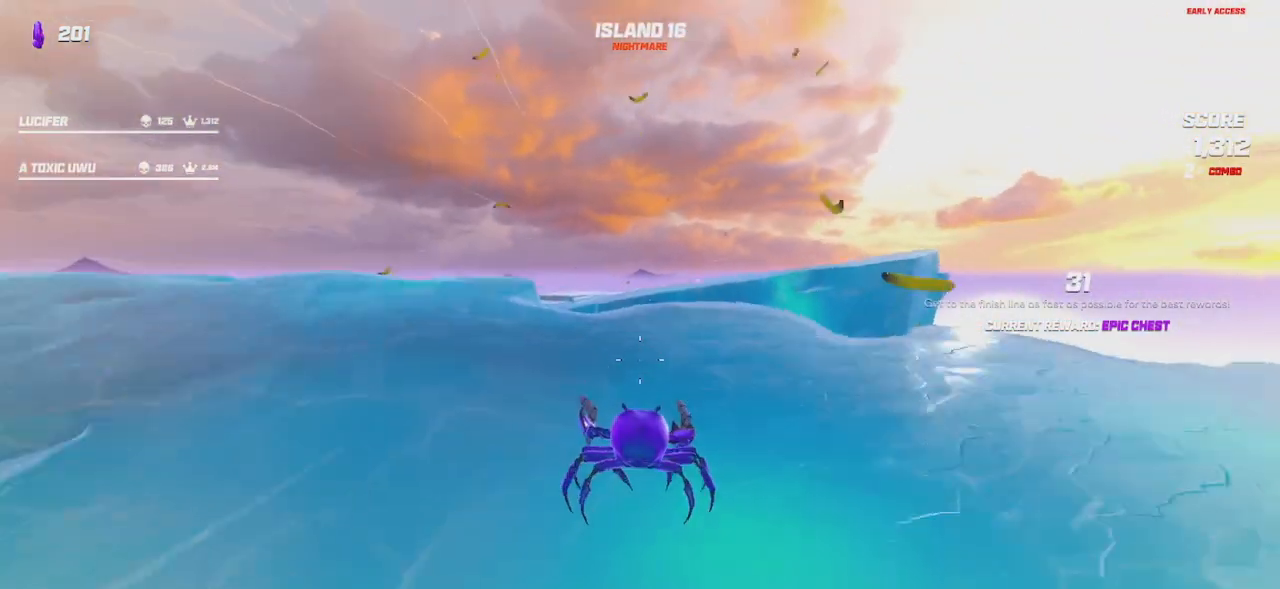
{"keys": ["shift", "w"], "mouse": [], "events": []}
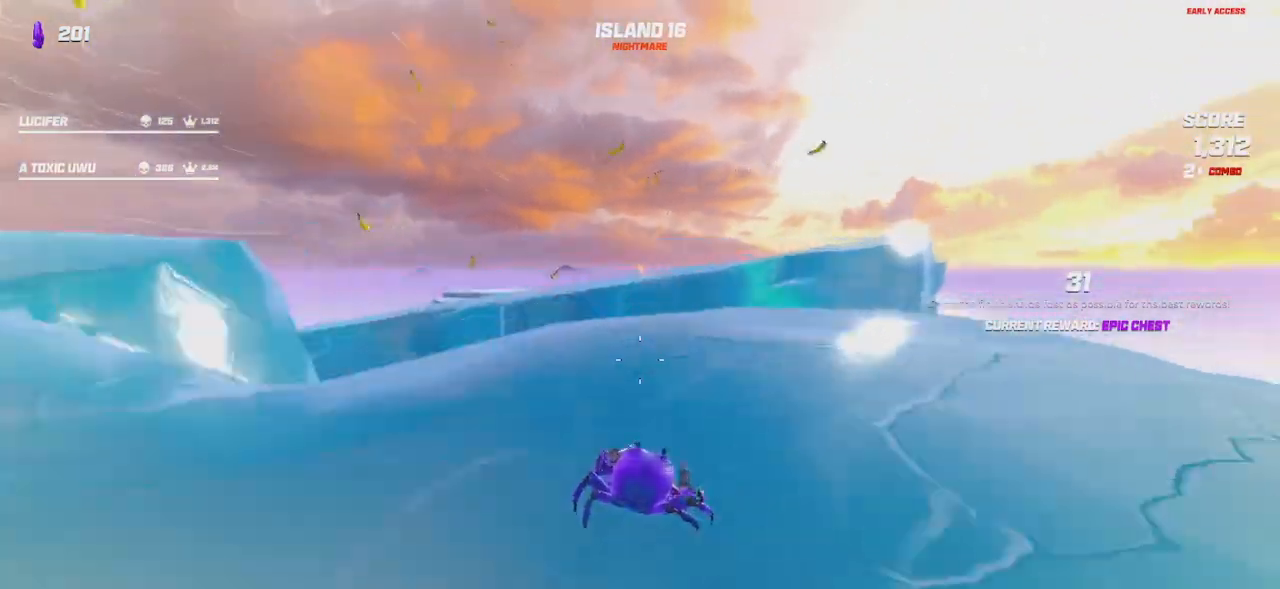
{"keys": ["shift", "space", "w"], "mouse": []}
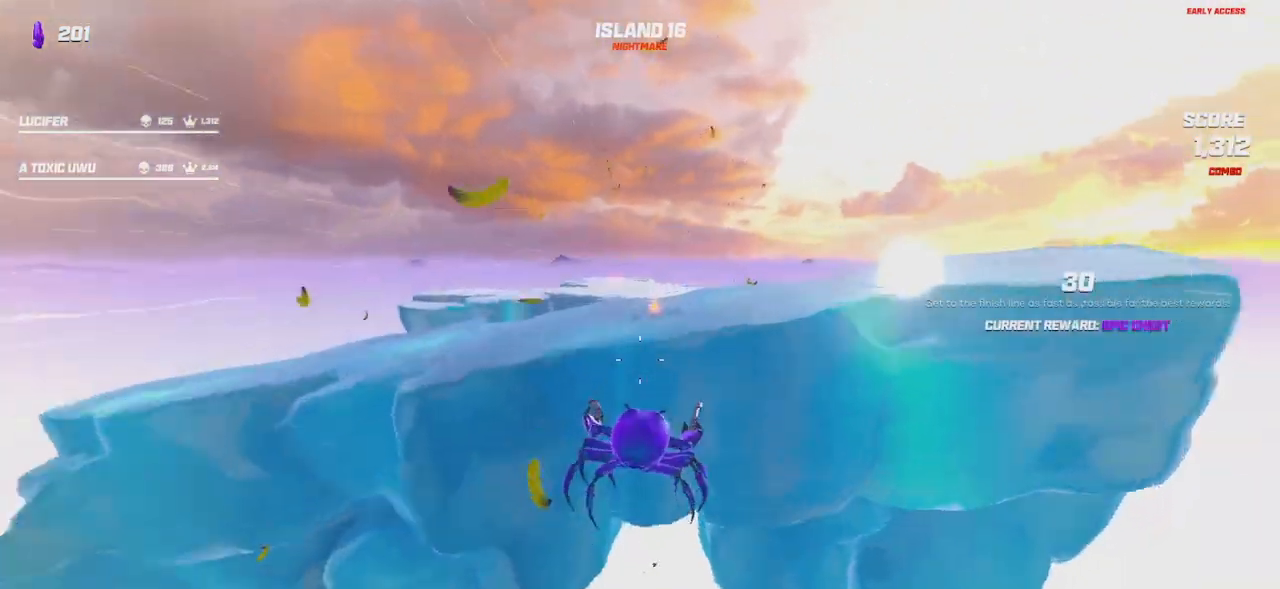
{"keys": ["shift", "w"], "mouse": [], "events": [[67, "space", "up"], [267, "d", "down"], [434, "d", "up"]]}